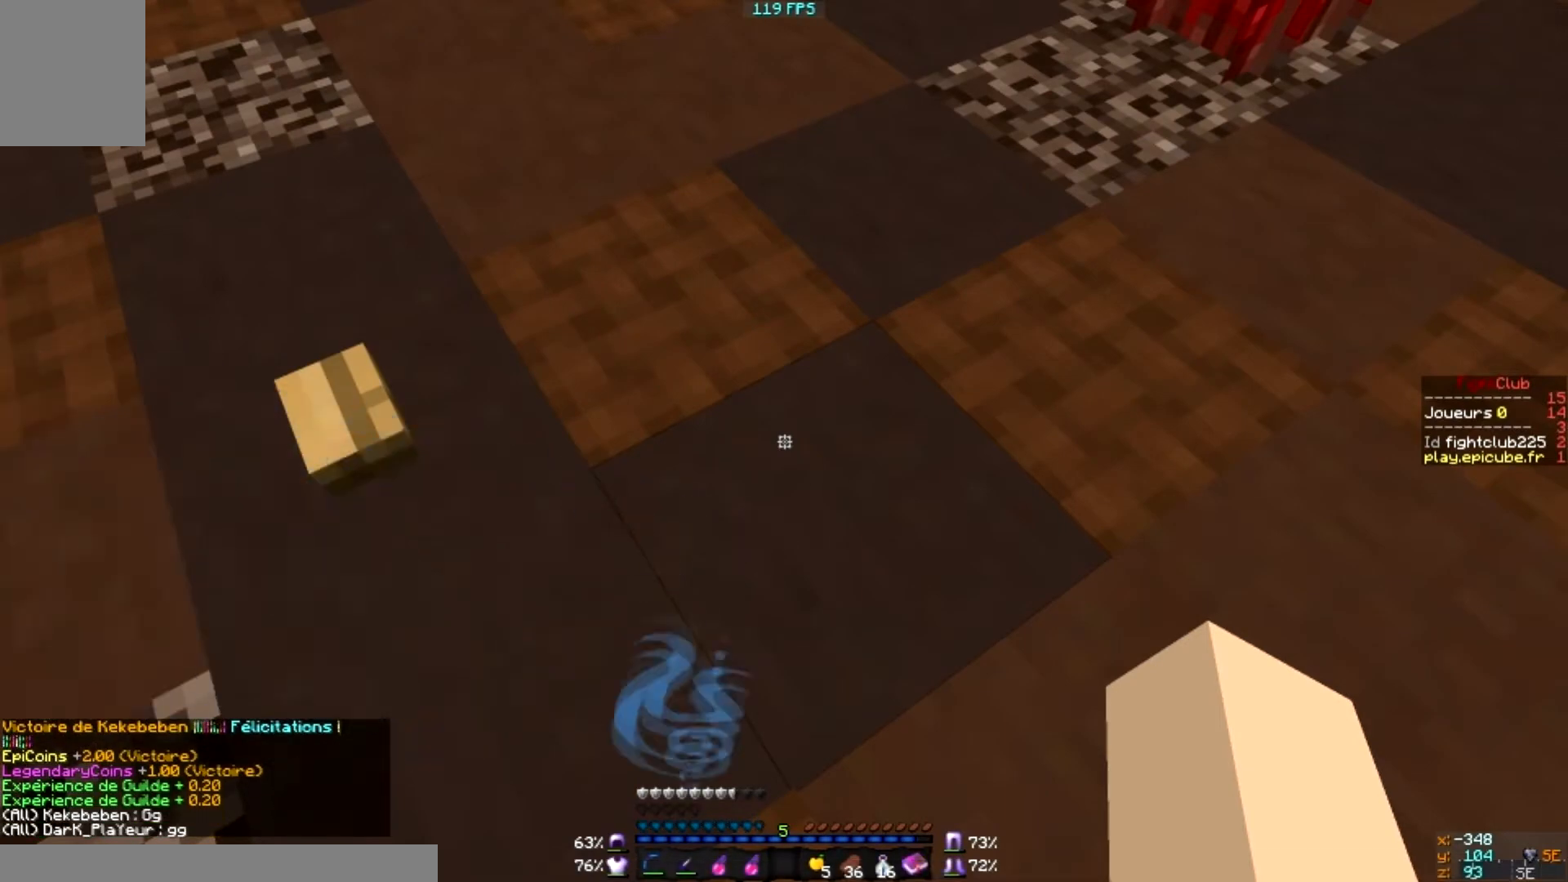
Gameplay with keyboard and mouse; each line is a JSON object with the keys and mouse buttons held at the frame after it. "events" lists presses ("down") and releases ("up") of "a", "d", "s", "w", "mouse_left" and "mouse_right" between this image and that frame as [ms after this image, input, new state], when the widget could be followed in between. "mouse_left", "mouse_right" = the "left", "right" buttons of the "mouse" list. No other keys are recorded. Fast repeated clicks can show as one long hold. Mouse movement is not recorded.
{"keys": [], "mouse": [], "events": []}
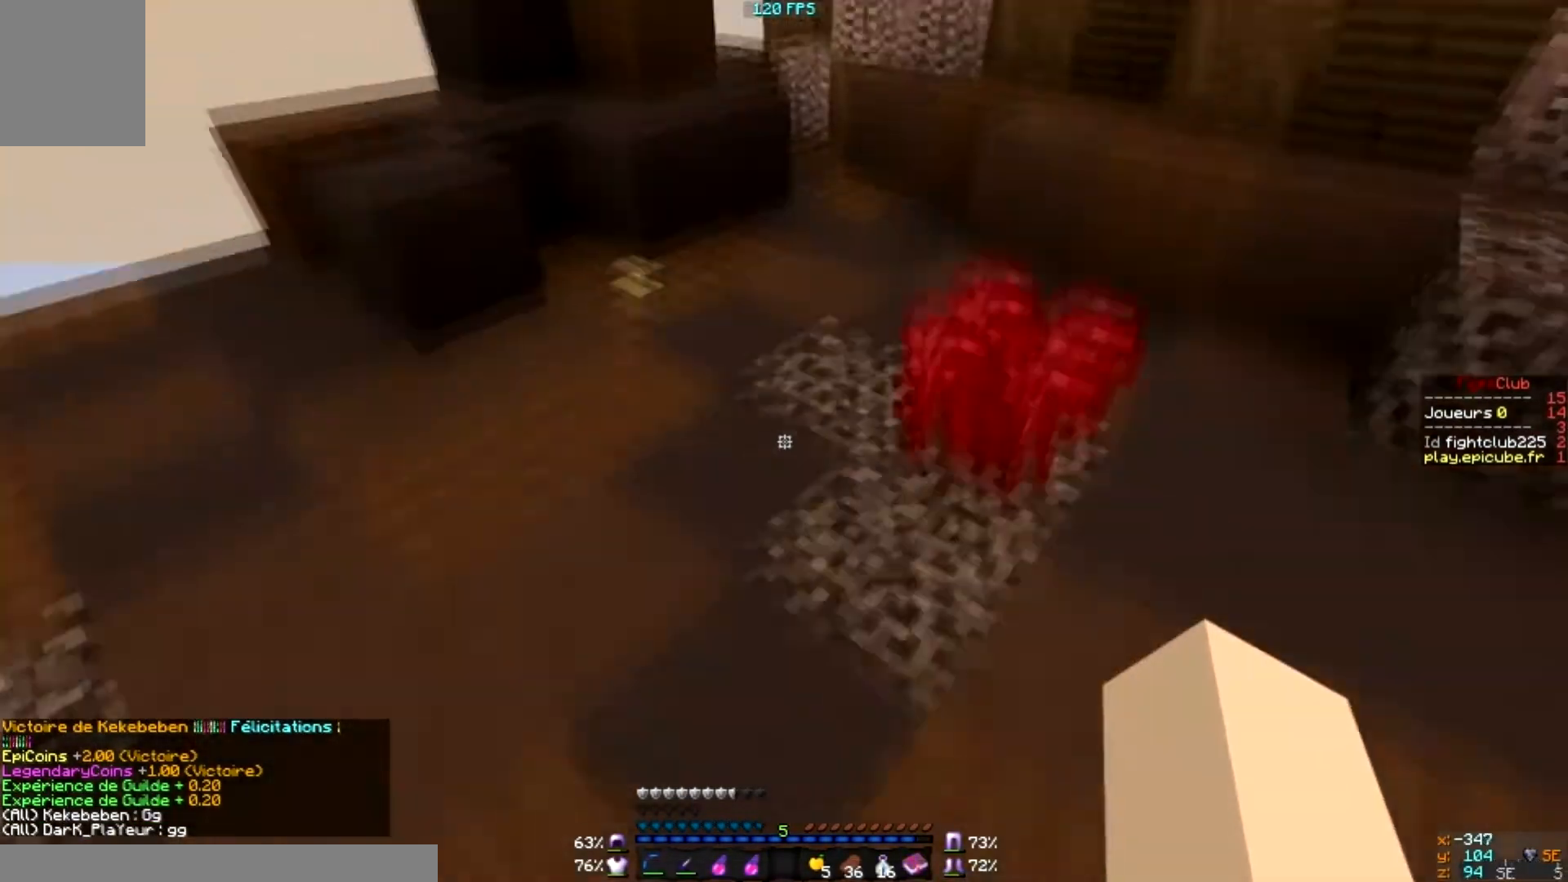
{"keys": ["d", "s"], "mouse": [], "events": [[367, "s", "down"], [467, "d", "down"]]}
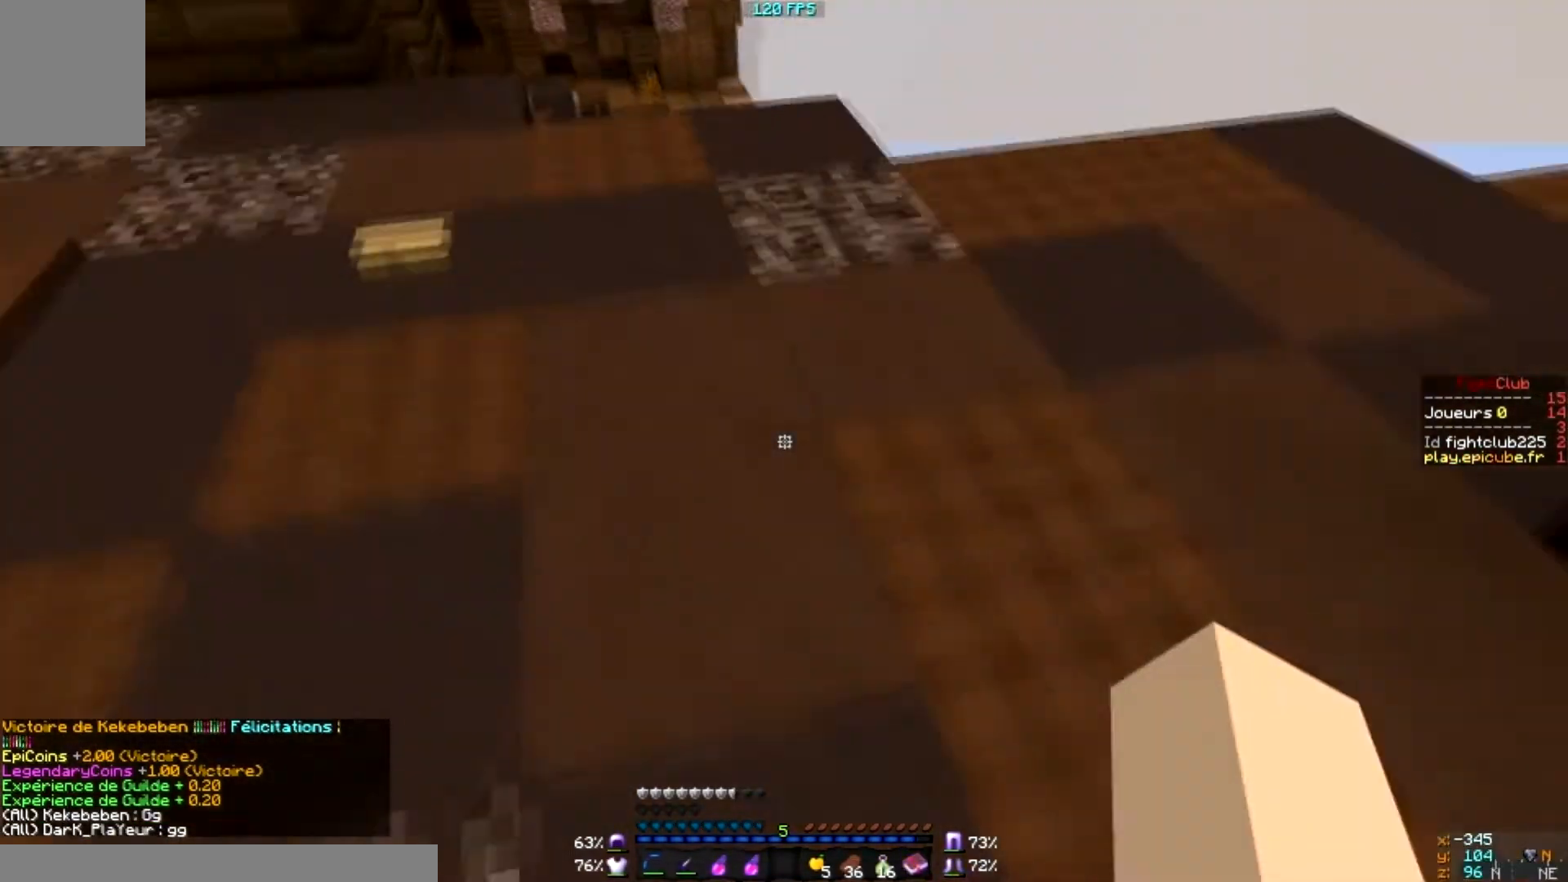
{"keys": [], "mouse": [], "events": [[33, "s", "up"], [200, "d", "up"]]}
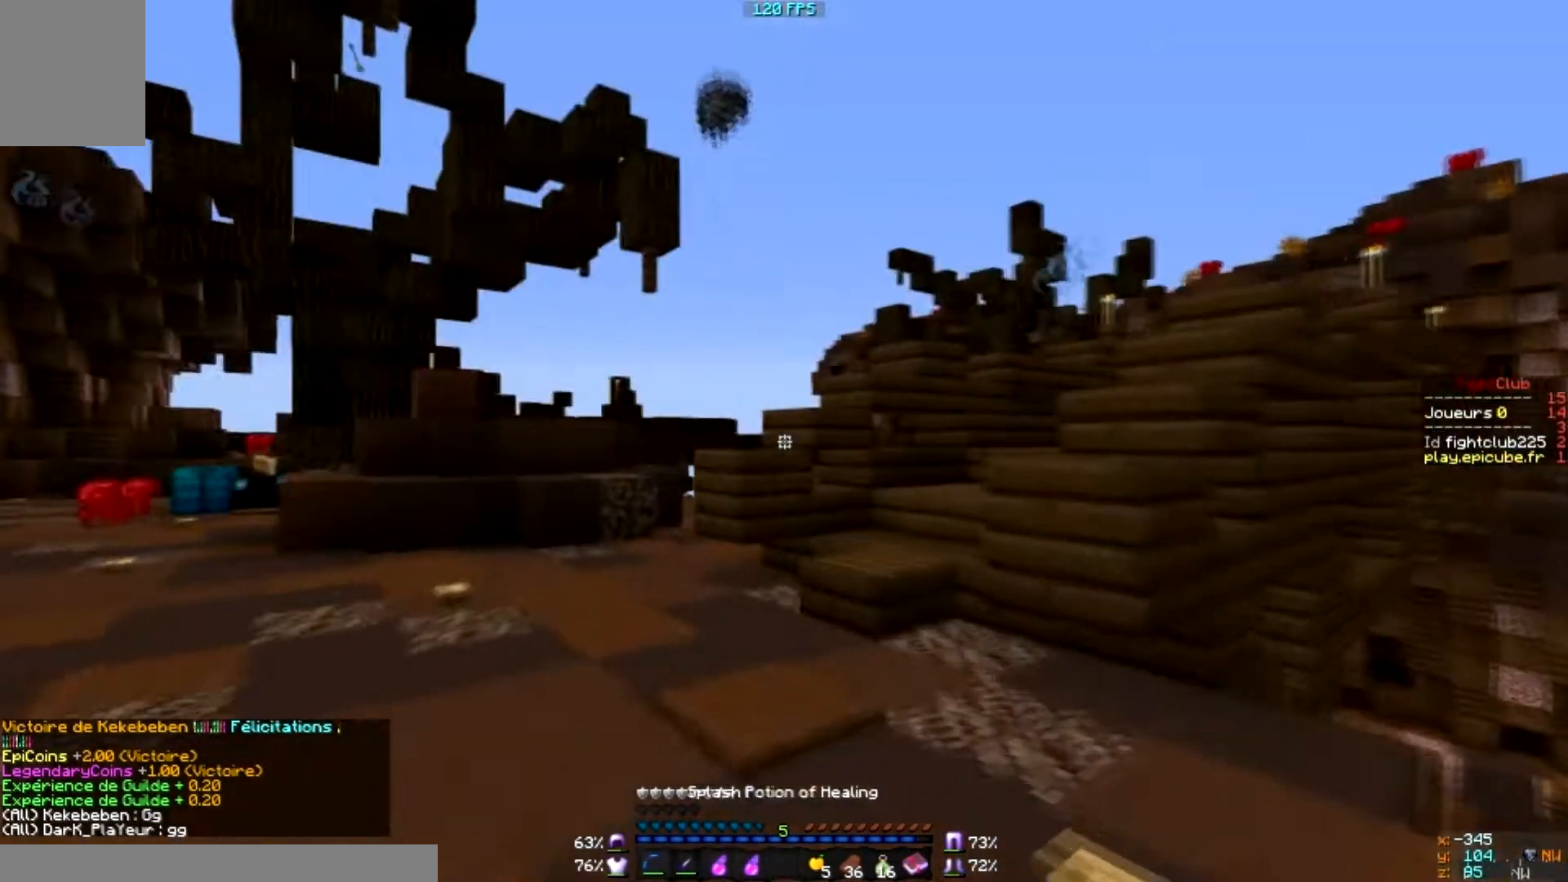
{"keys": [], "mouse": [], "events": []}
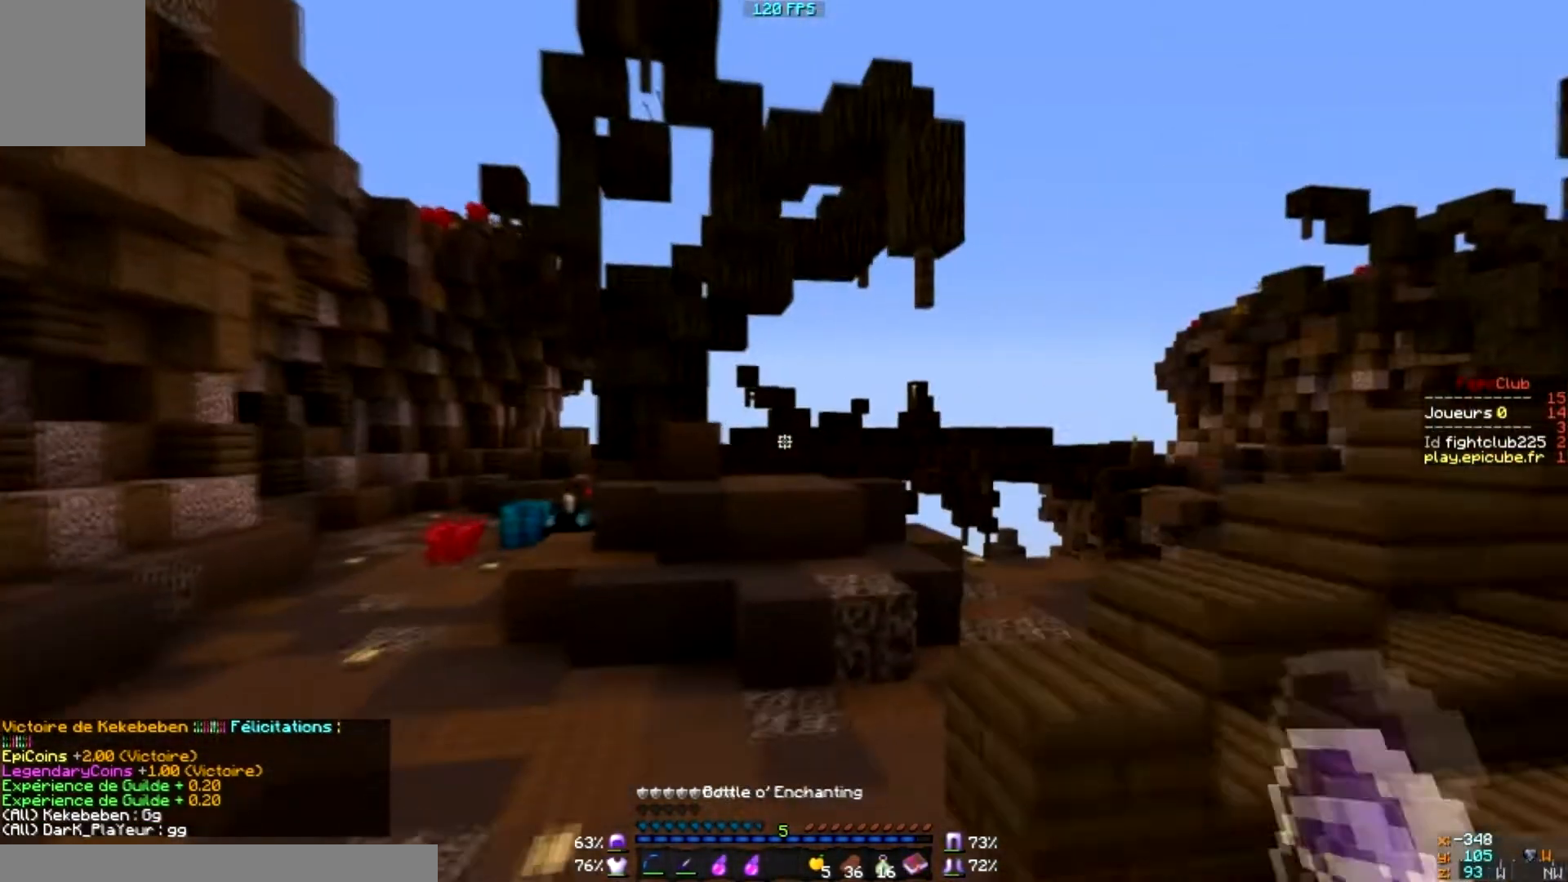
{"keys": [], "mouse": [], "events": []}
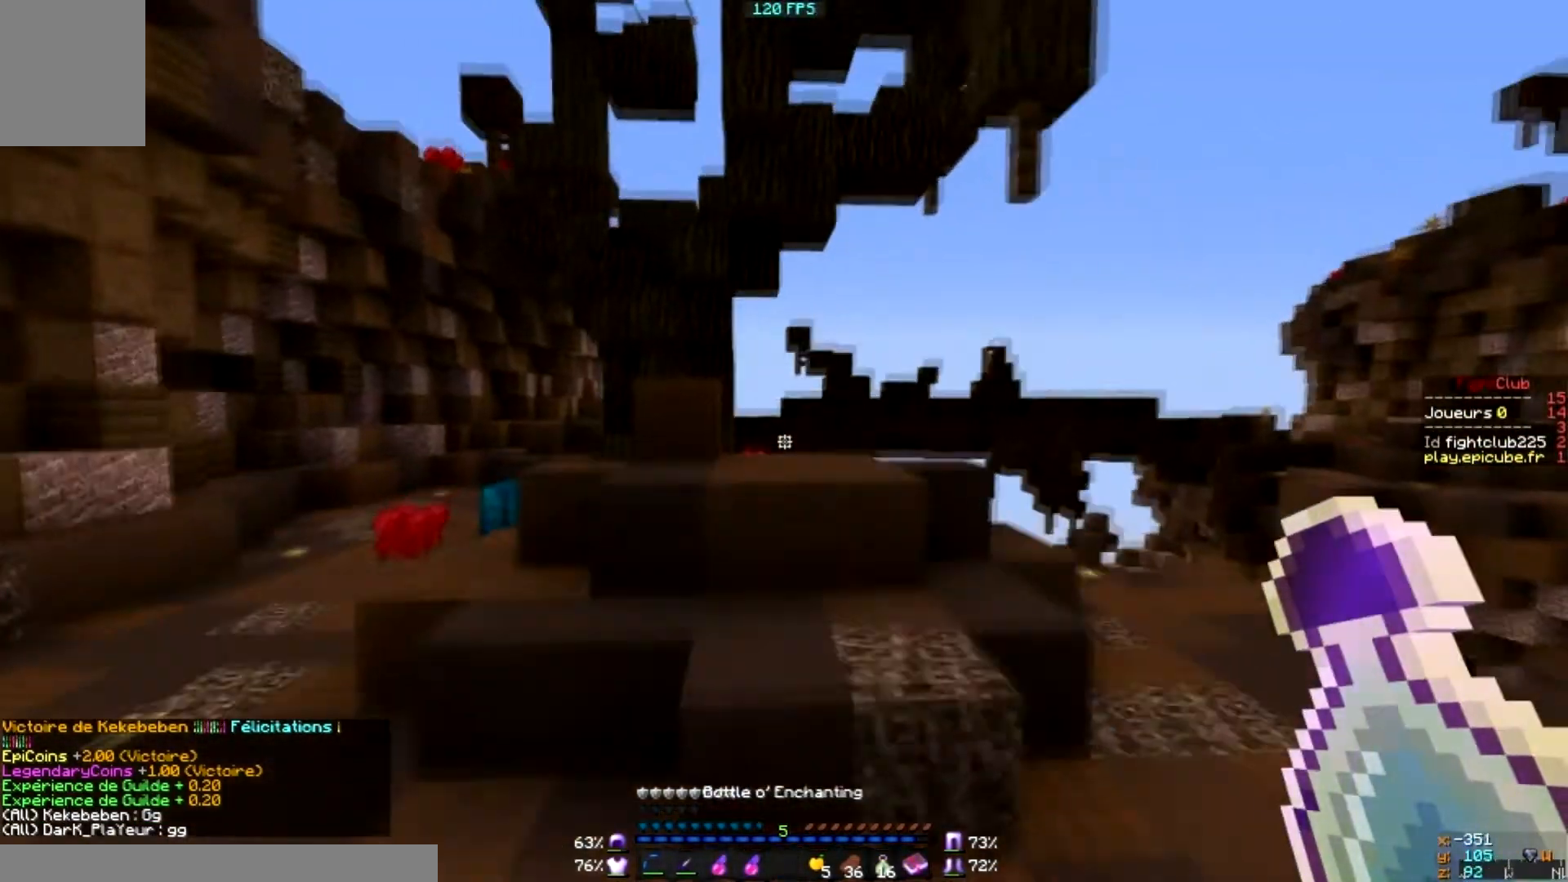
{"keys": [], "mouse": ["right"], "events": [[33, "mouse_right", "down"], [134, "mouse_right", "up"], [200, "mouse_right", "down"], [300, "mouse_right", "up"], [334, "mouse_right", "down"], [434, "mouse_right", "up"], [501, "mouse_right", "down"]]}
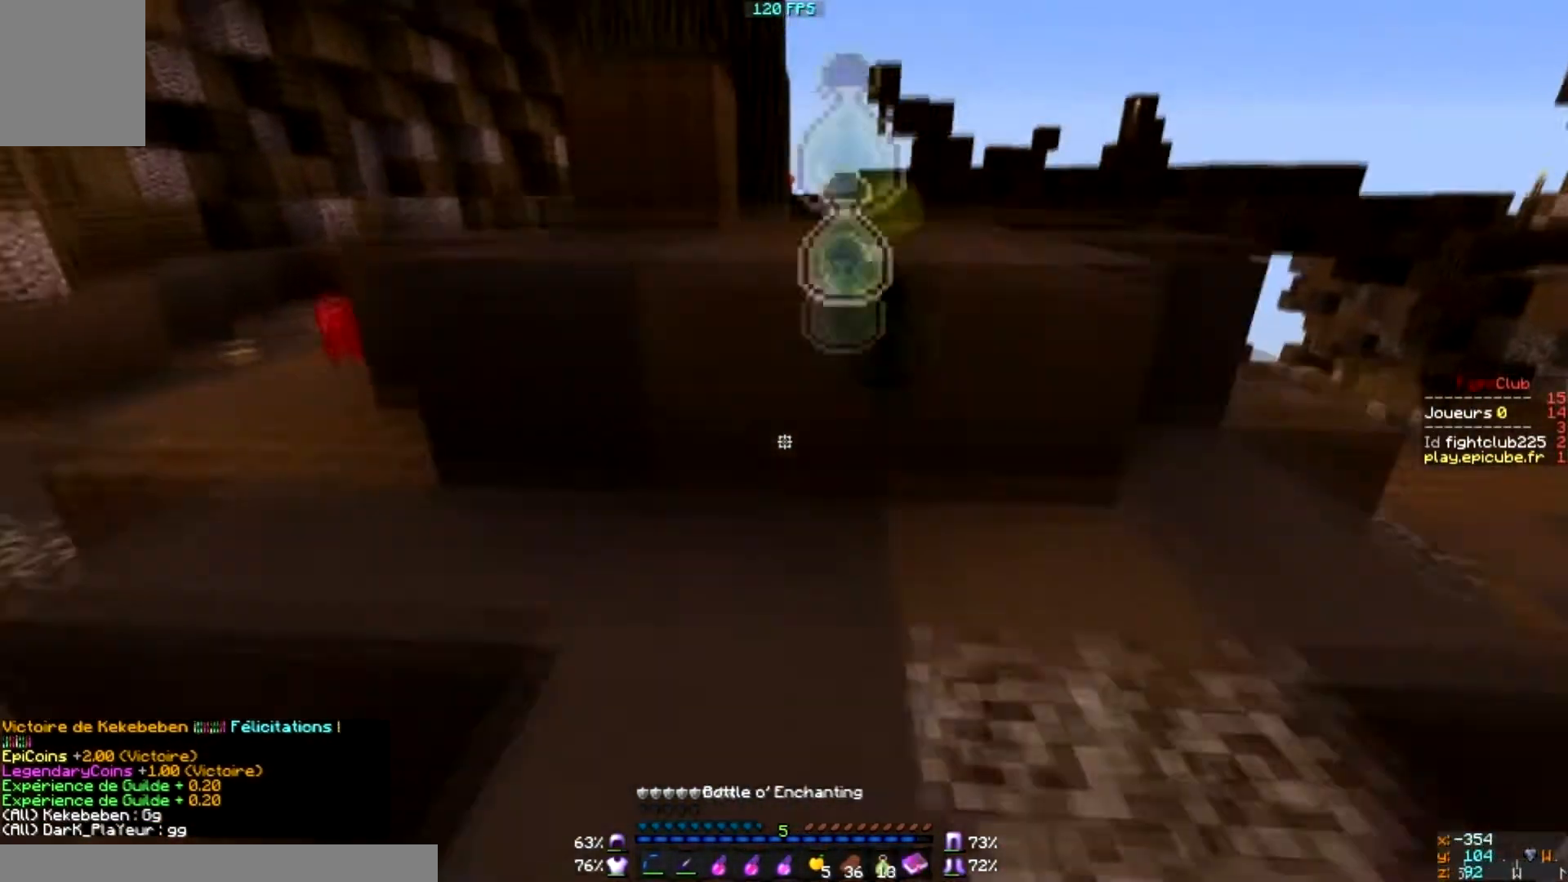
{"keys": [], "mouse": [], "events": [[100, "mouse_right", "up"], [133, "mouse_right", "down"], [200, "mouse_right", "up"]]}
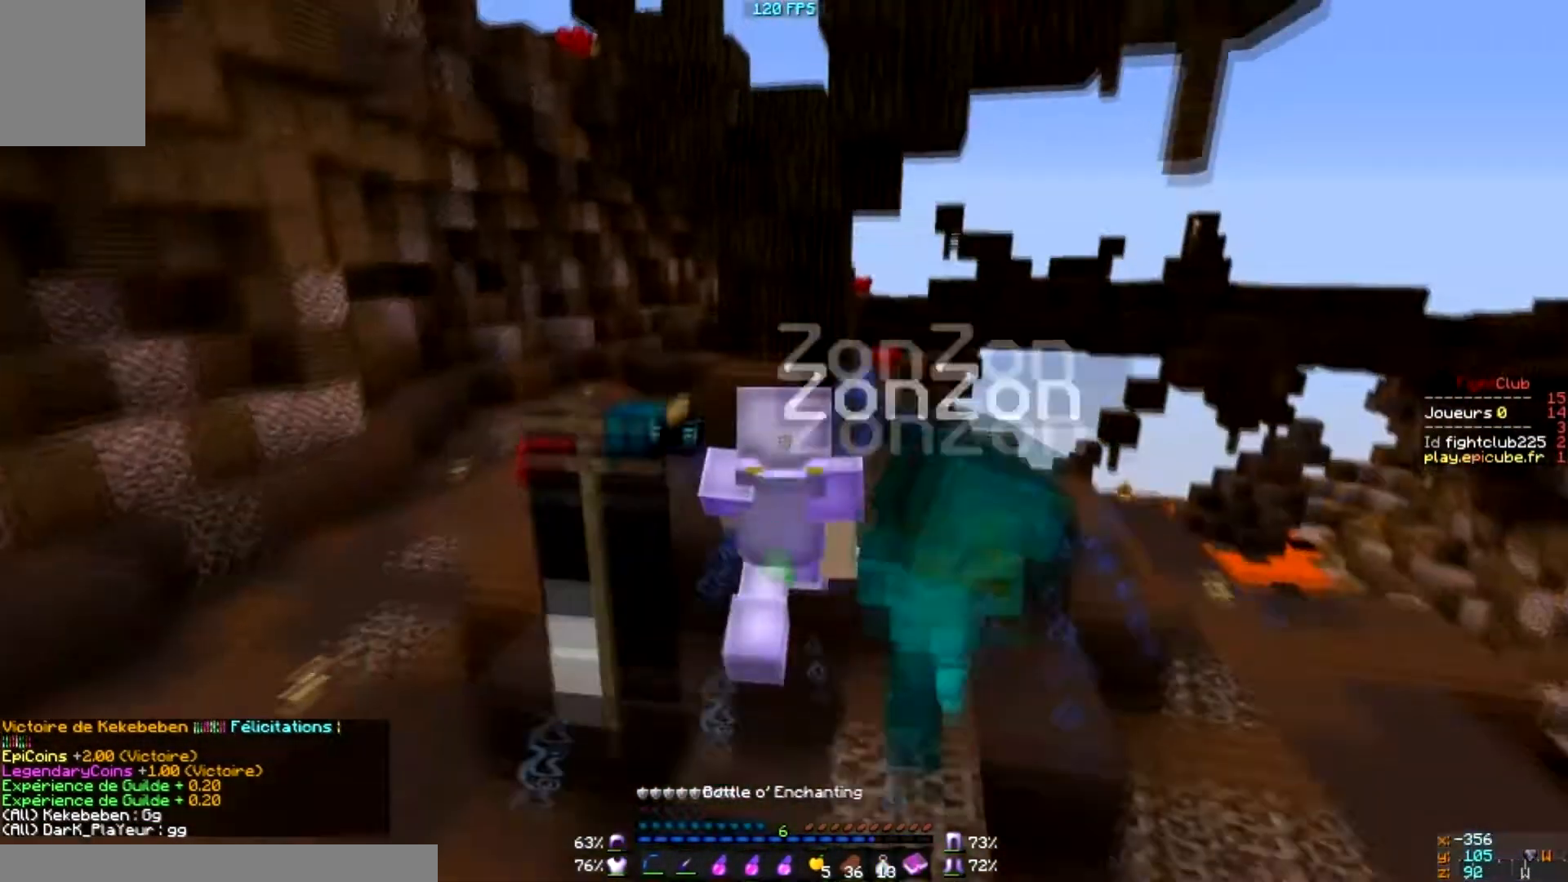
{"keys": [], "mouse": [], "events": []}
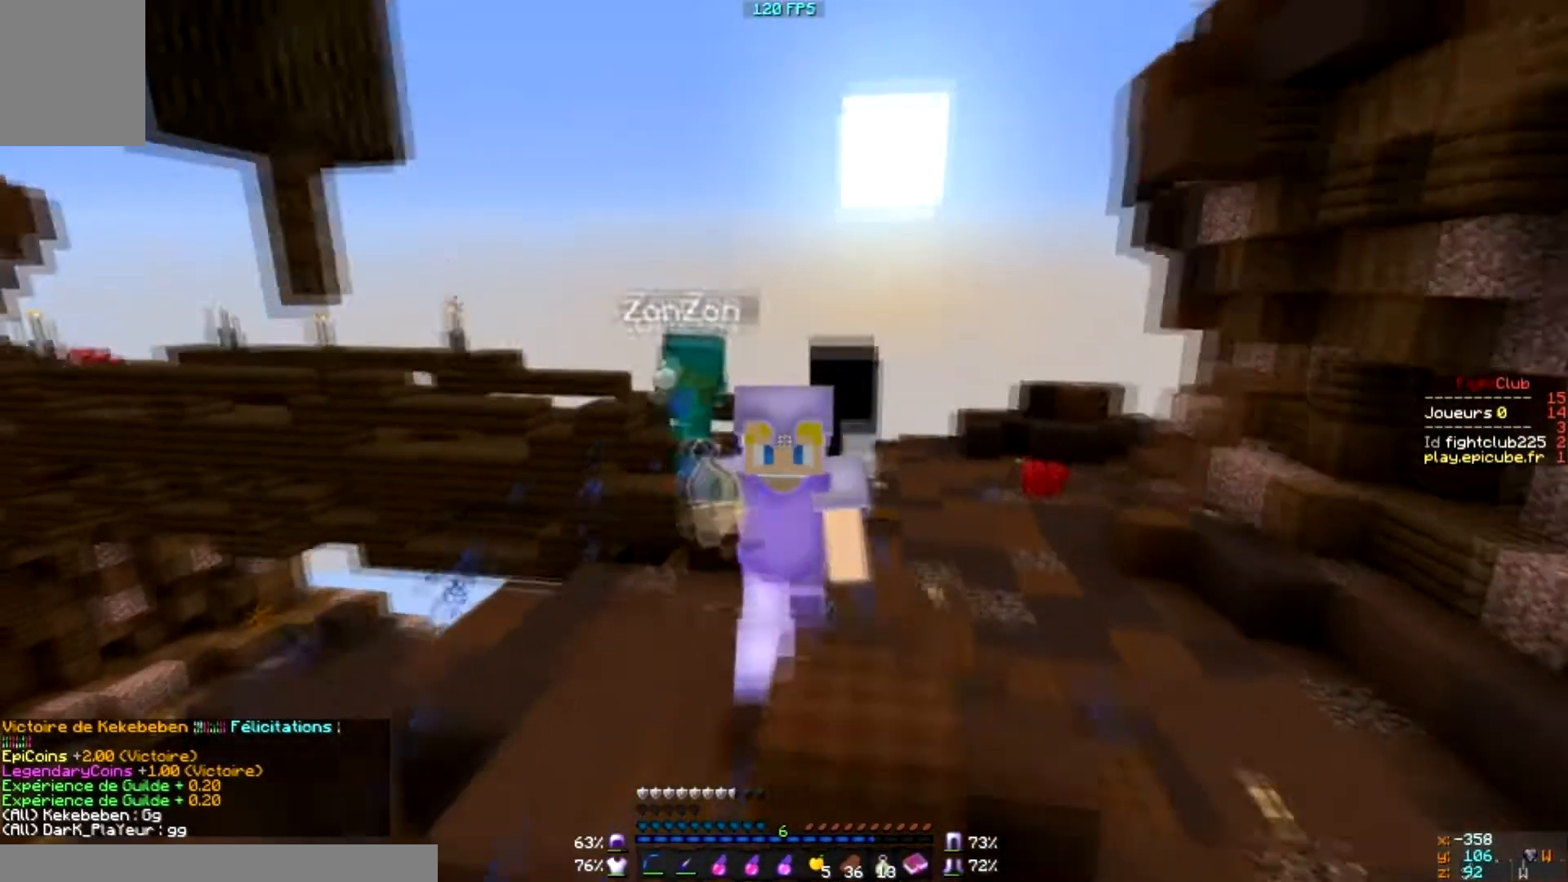
{"keys": [], "mouse": [], "events": []}